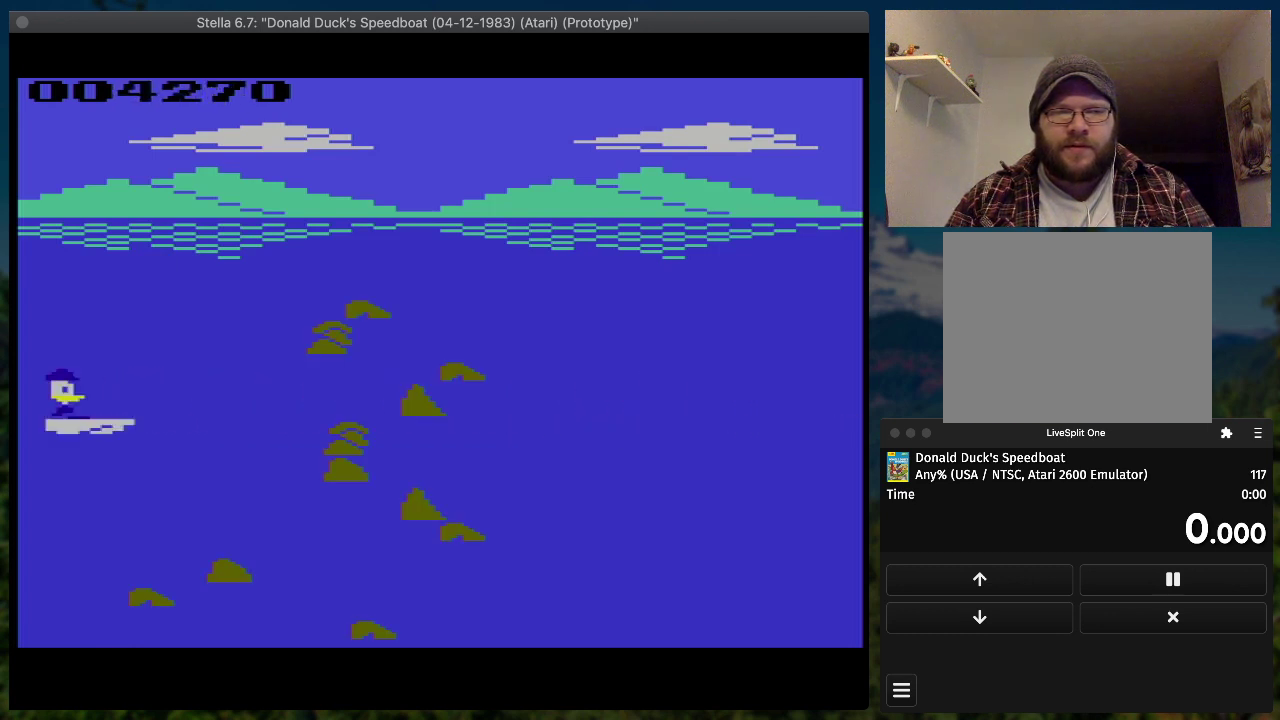
Gameplay with a controller (PlayStation layout); each line is a JSON object with the inputs held at the frame after it. "events" lists button and stick changes between this image and that frame as [ms after this image, input, new state], when the widget could be followed in between. Not read: L3 R3 left_stick right_stick.
{"buttons": [], "events": [[167, "SQUARE", "up"], [333, "DPAD_RIGHT", "up"]]}
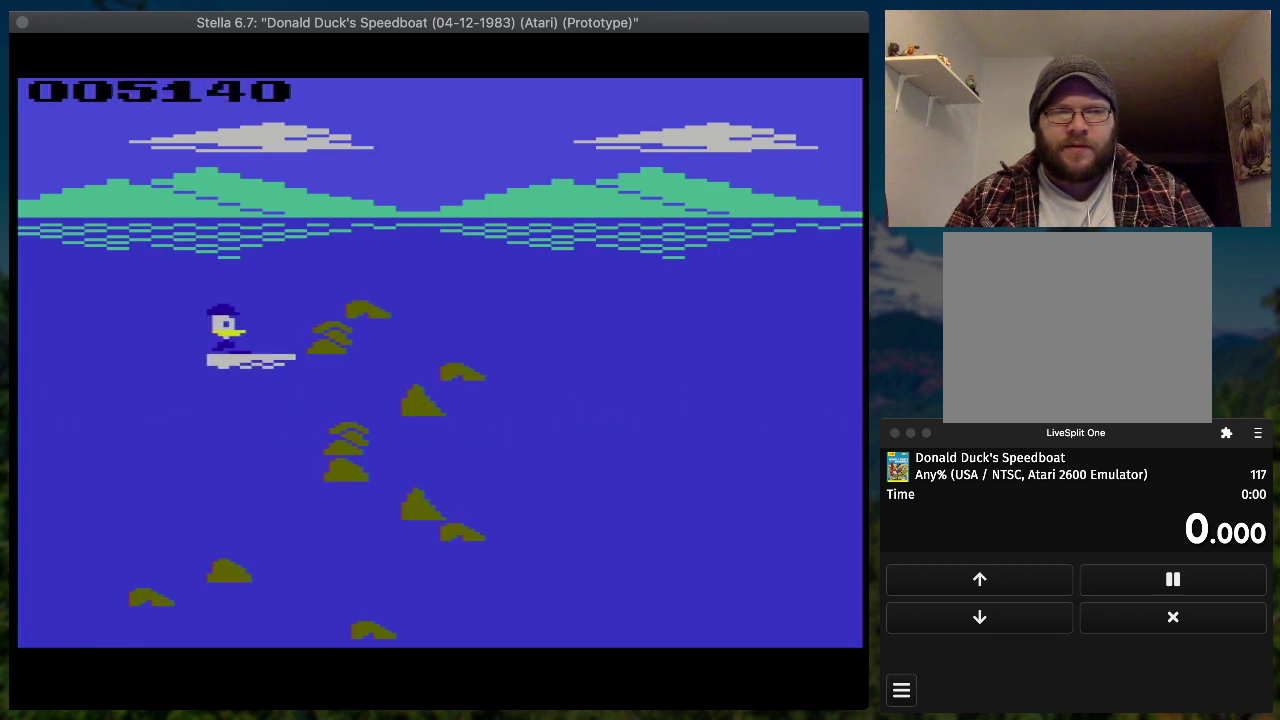
{"buttons": [], "events": []}
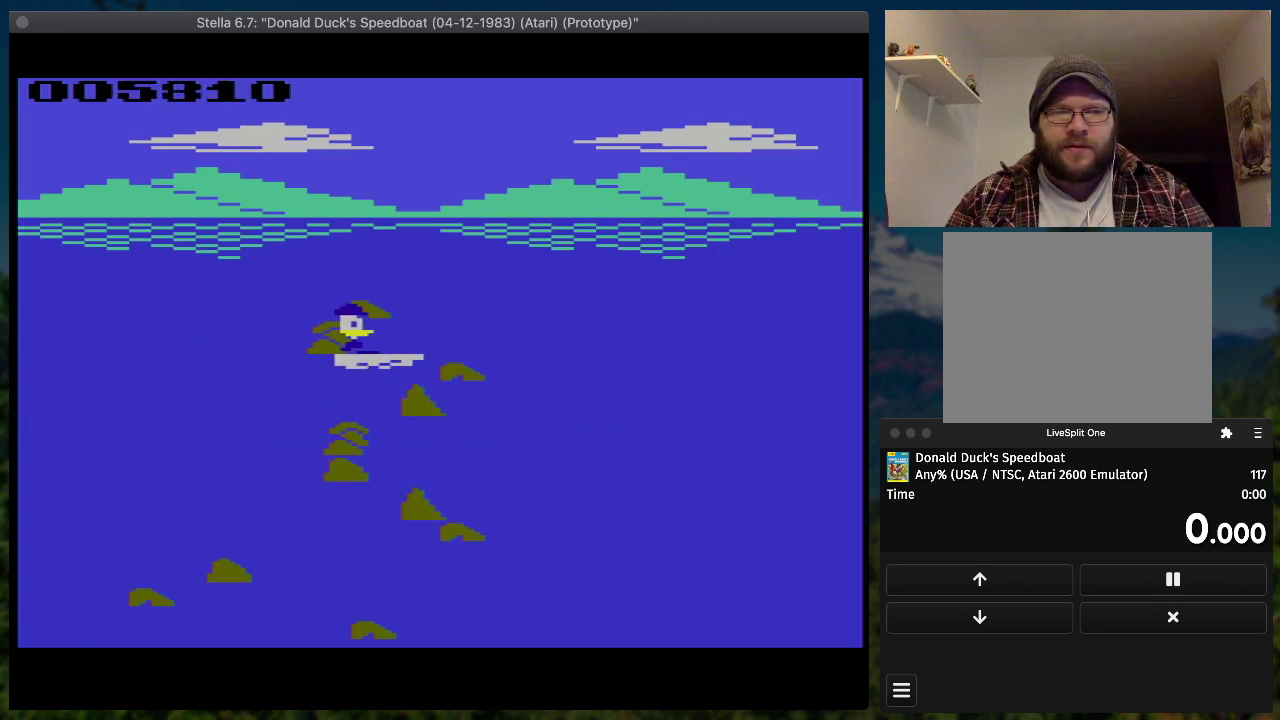
{"buttons": [], "events": []}
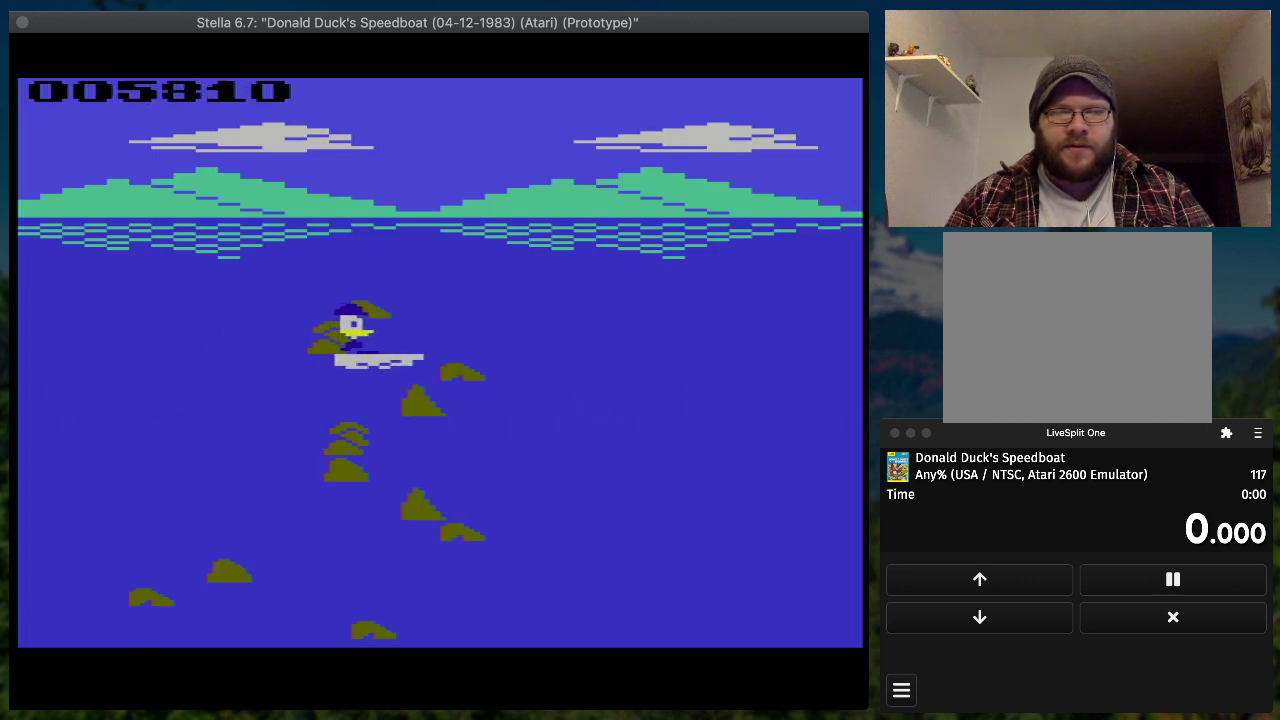
{"buttons": [], "events": [[267, "SELECT", "down"], [400, "SELECT", "up"]]}
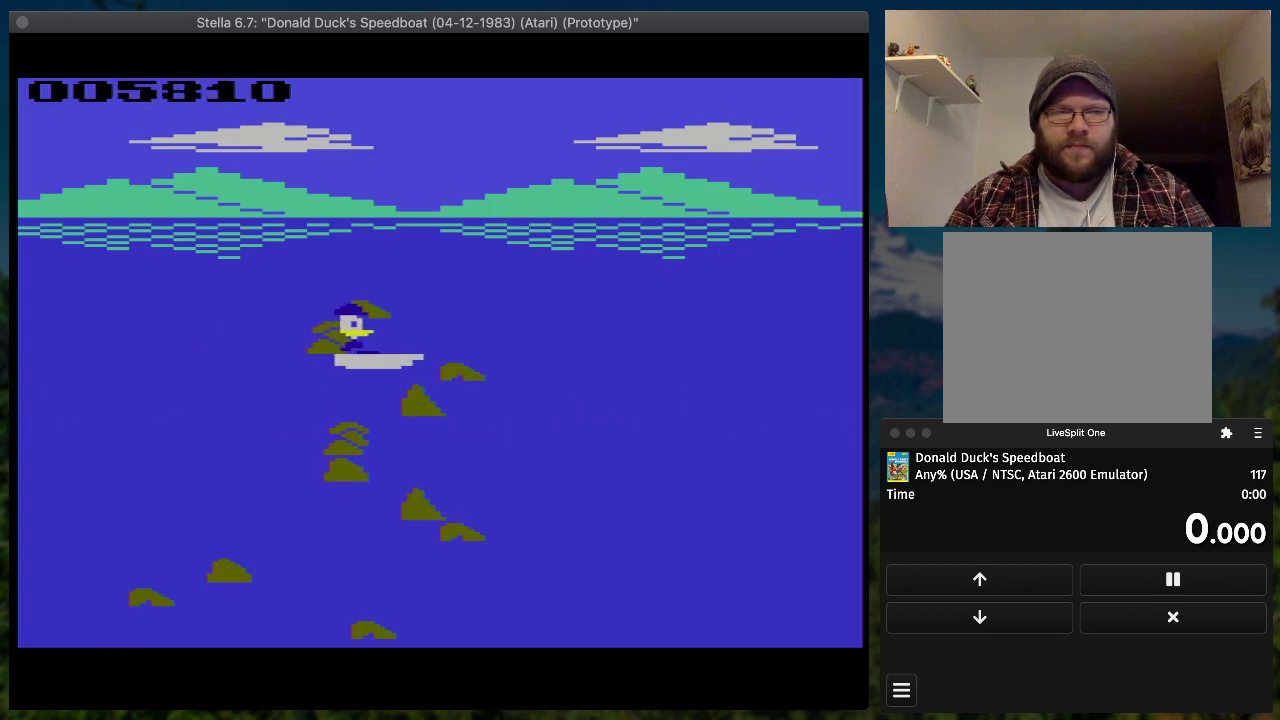
{"buttons": [], "events": []}
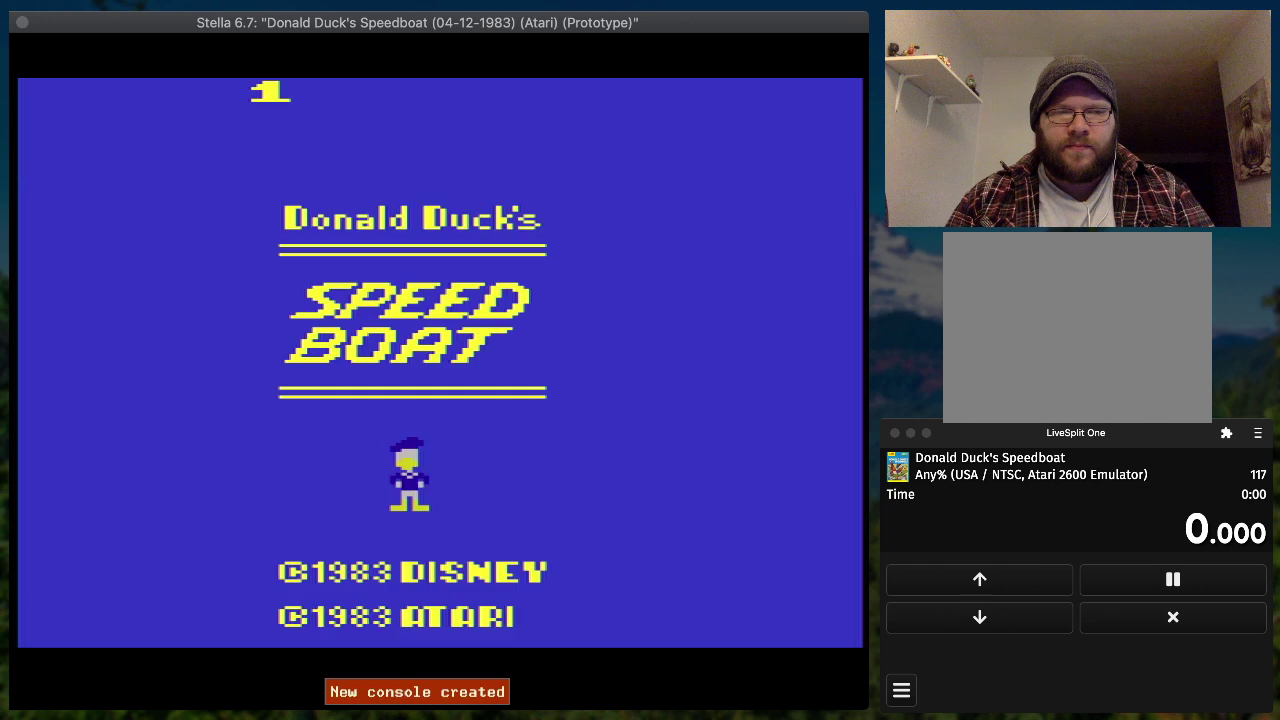
{"buttons": [], "events": []}
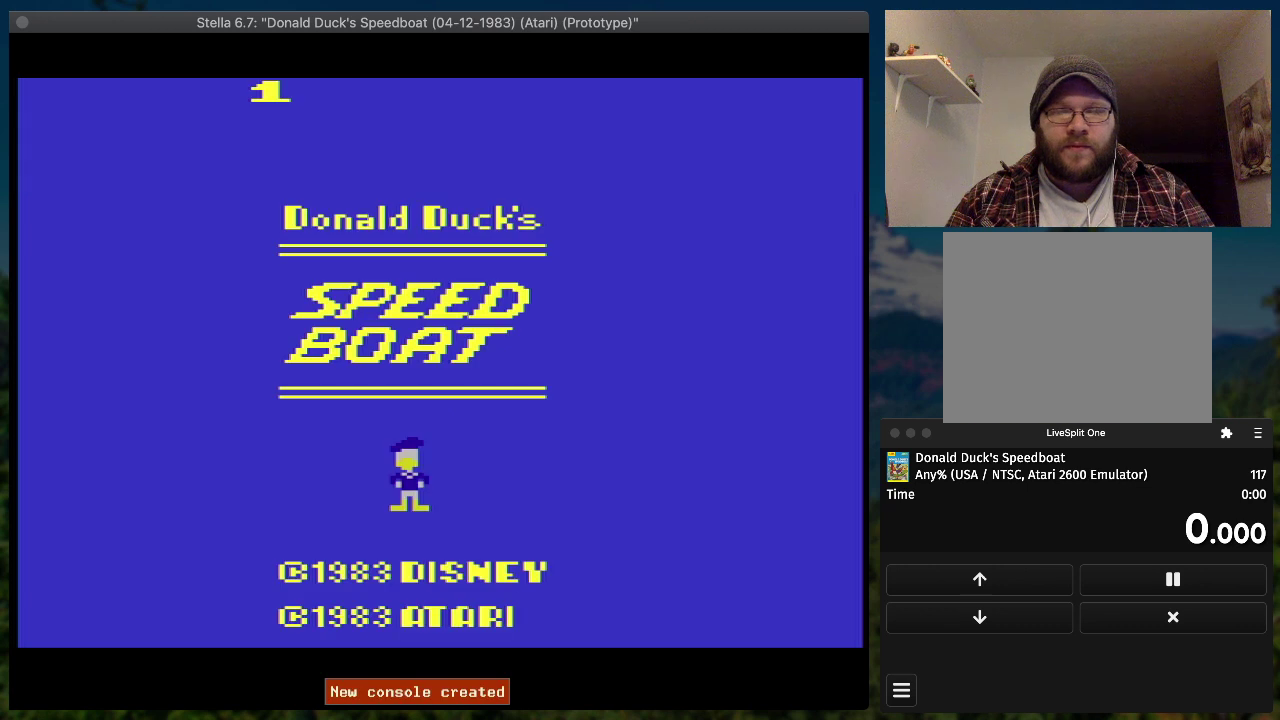
{"buttons": [], "events": []}
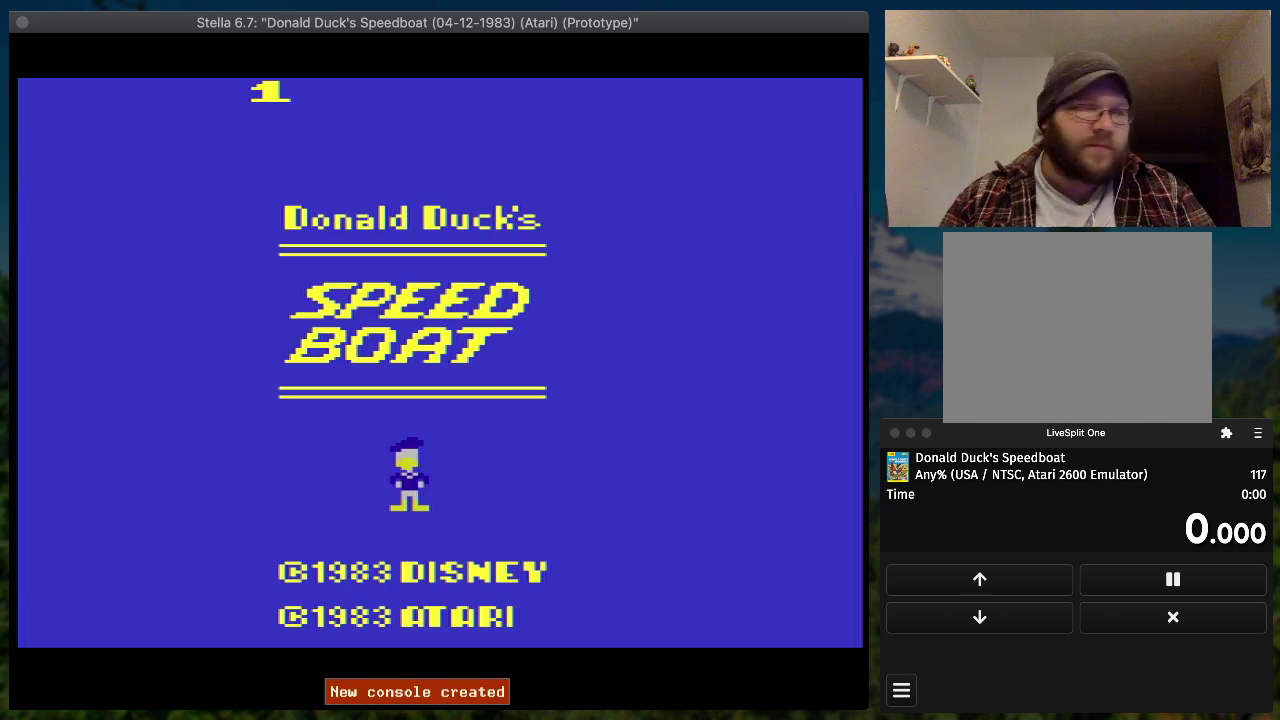
{"buttons": [], "events": []}
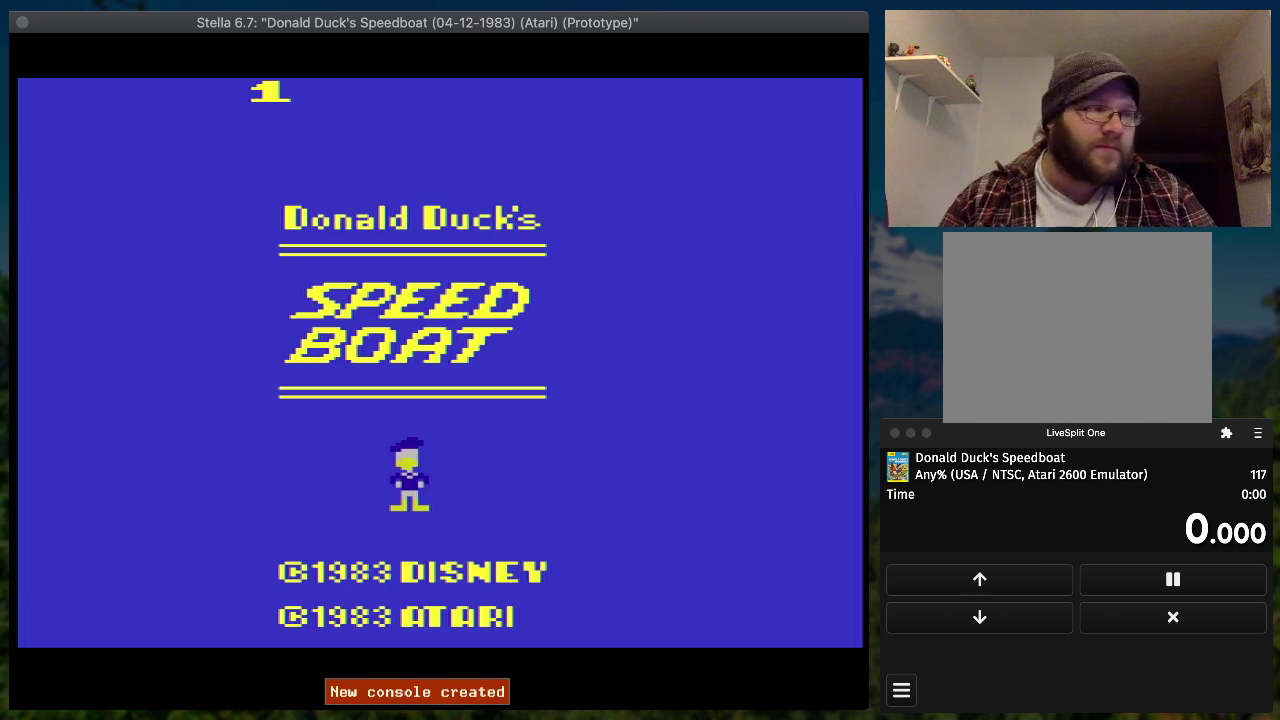
{"buttons": [], "events": []}
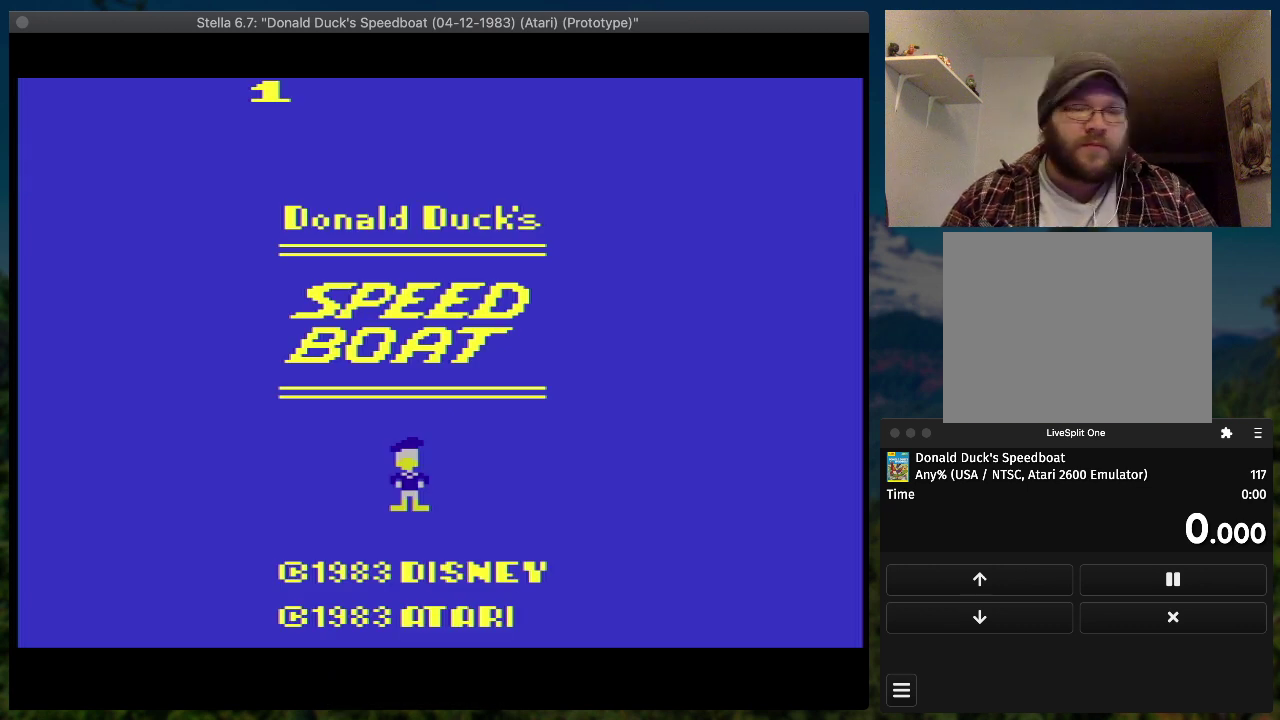
{"buttons": [], "events": []}
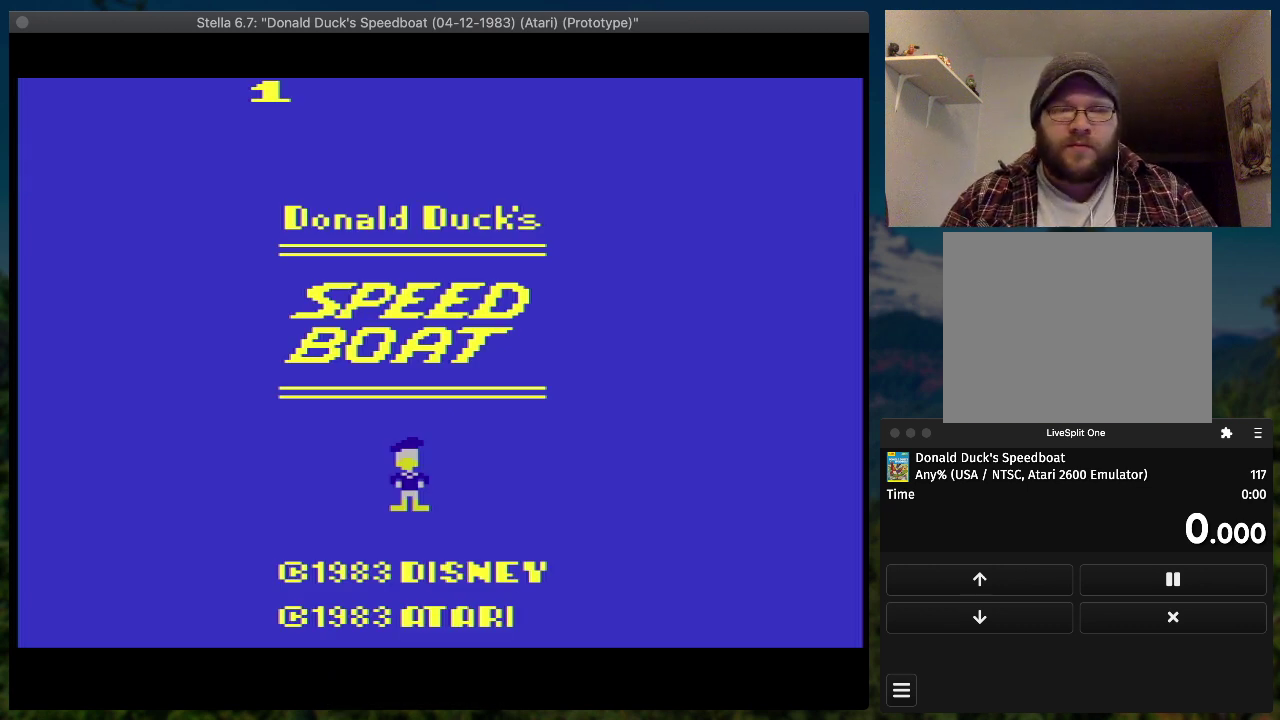
{"buttons": [], "events": []}
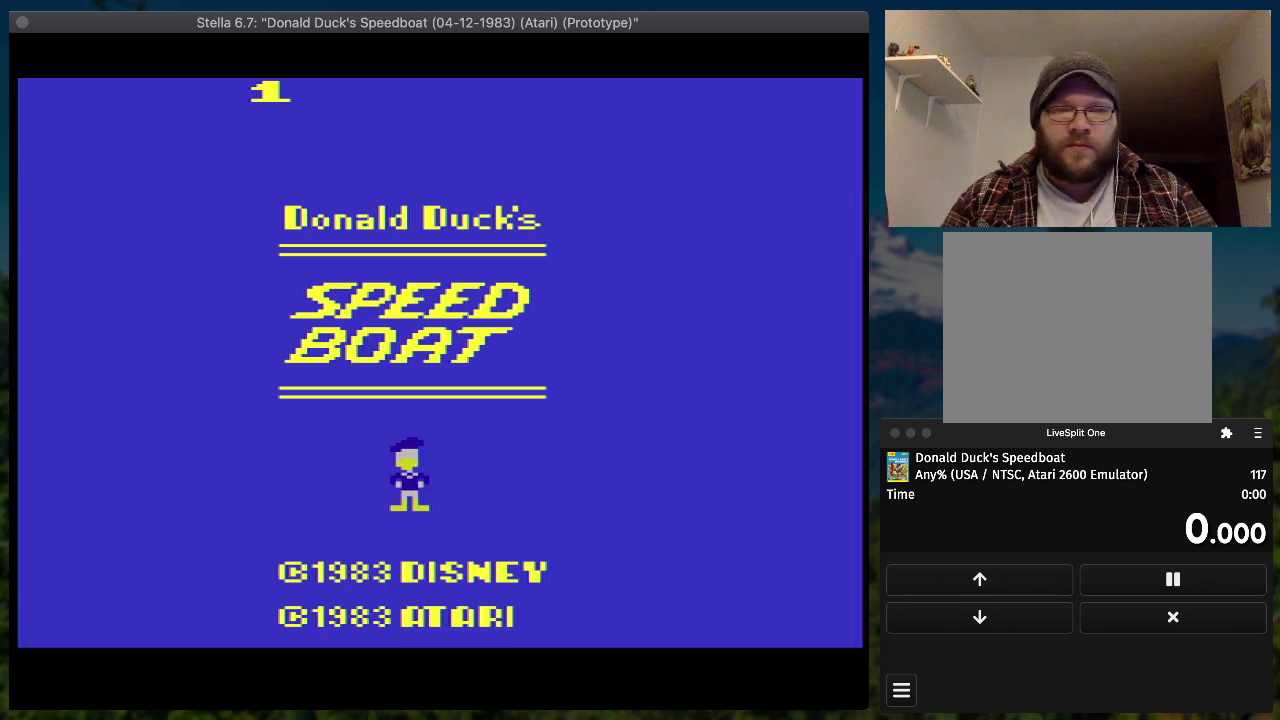
{"buttons": ["SQUARE", "DPAD_RIGHT"], "events": [[167, "START", "down"], [300, "START", "up"], [333, "DPAD_RIGHT", "down"], [367, "SQUARE", "down"]]}
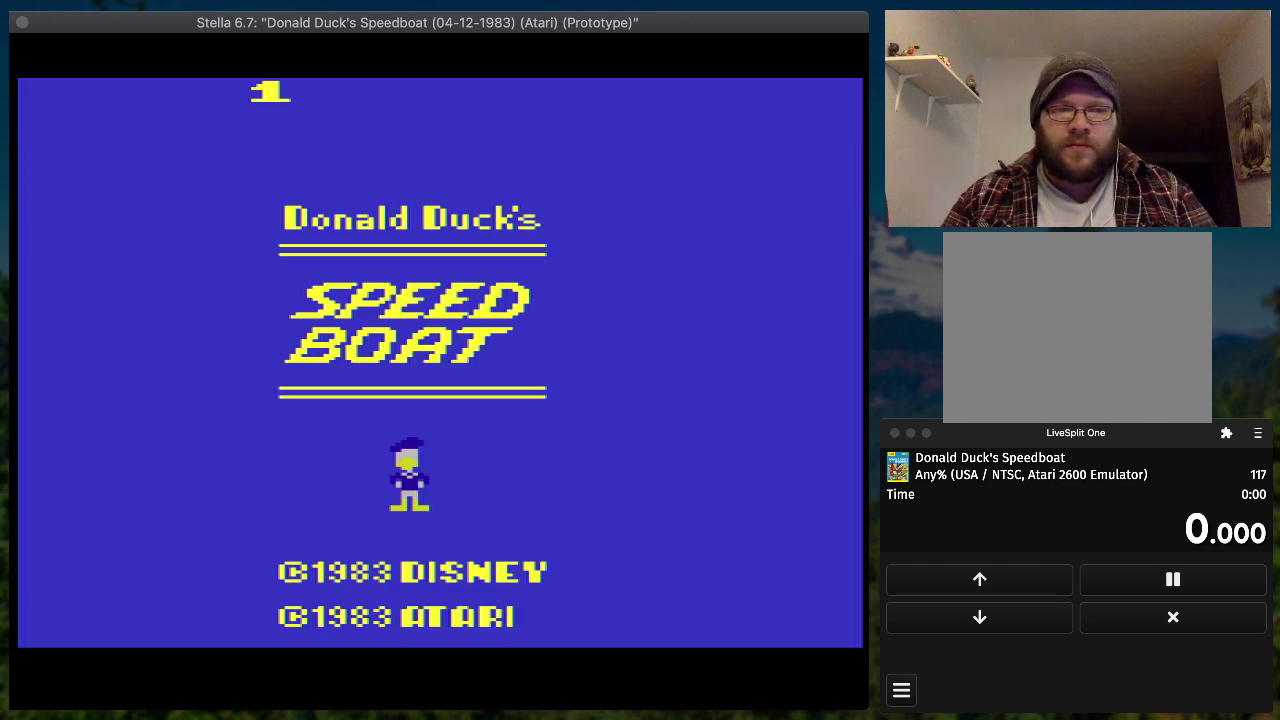
{"buttons": ["SQUARE", "DPAD_RIGHT"], "events": []}
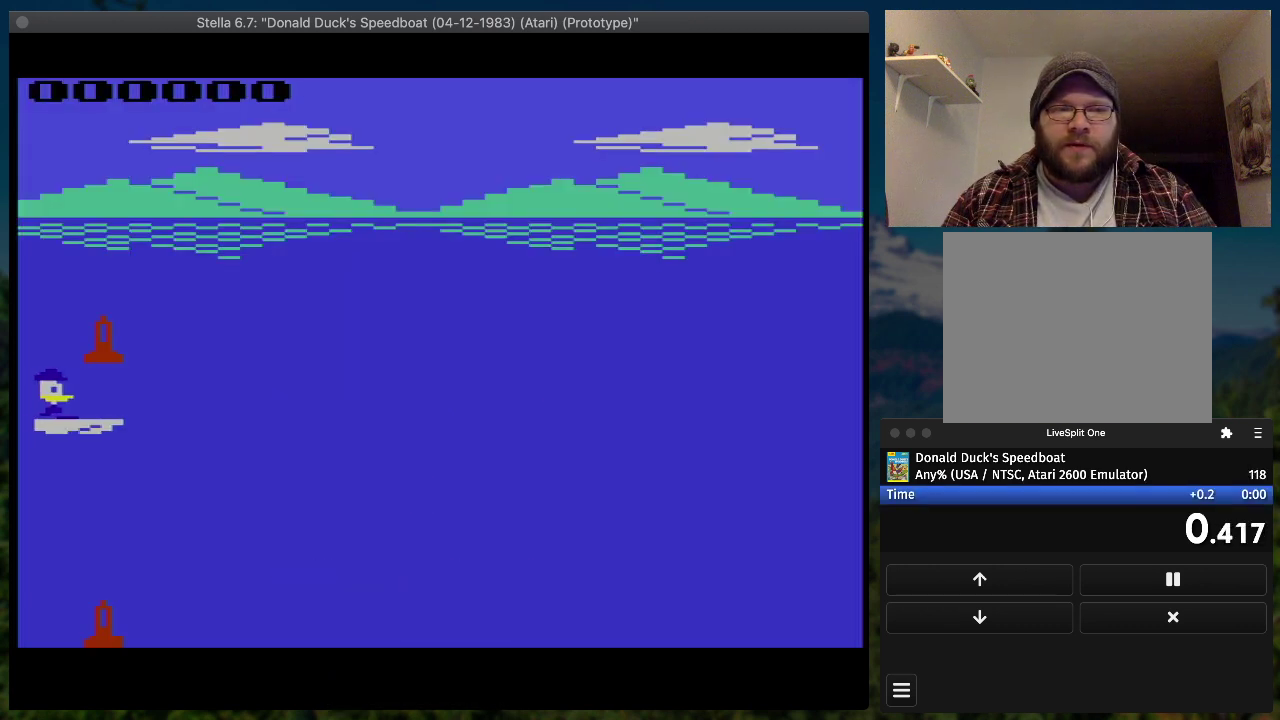
{"buttons": ["SQUARE", "DPAD_RIGHT"], "events": []}
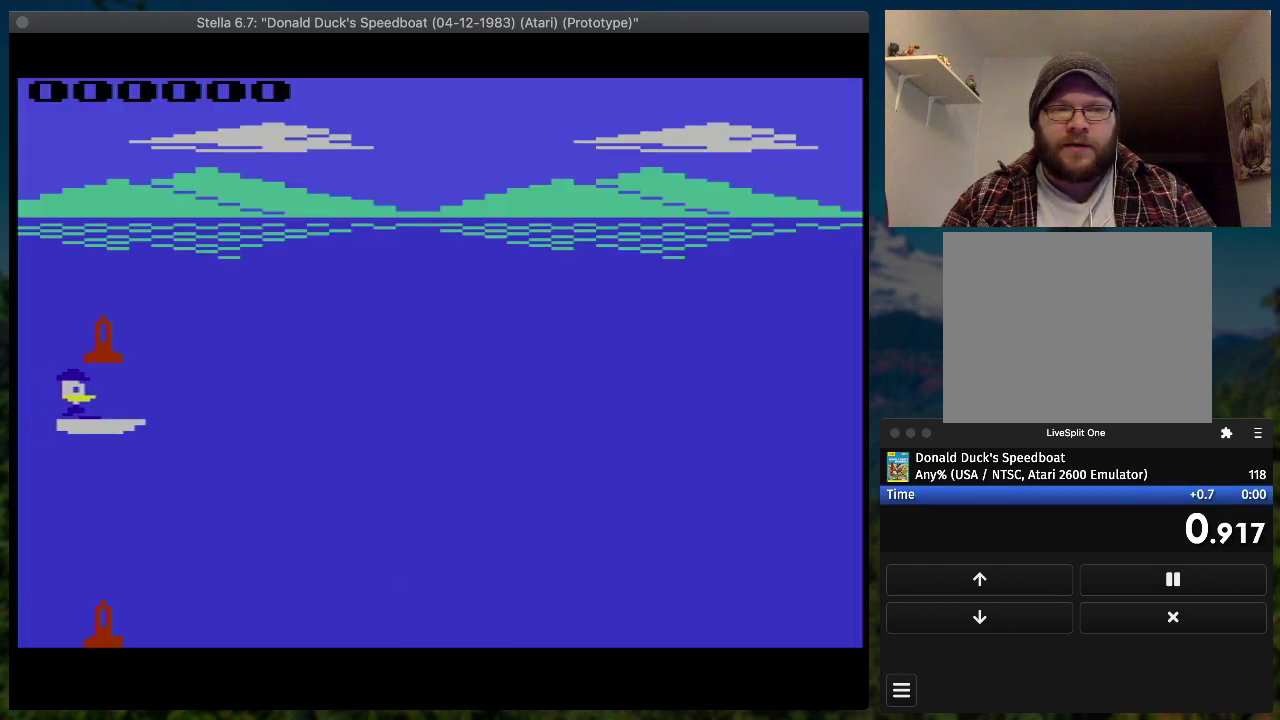
{"buttons": ["SQUARE", "DPAD_RIGHT"], "events": []}
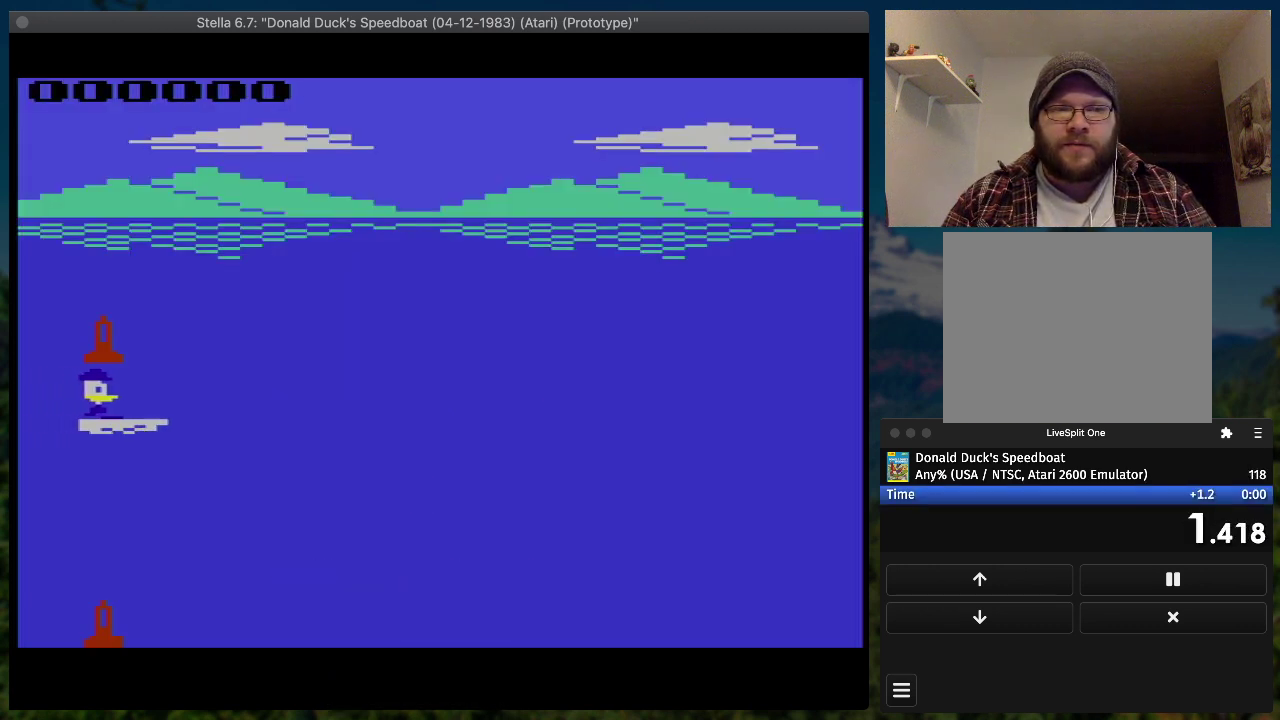
{"buttons": ["SQUARE", "DPAD_RIGHT"], "events": []}
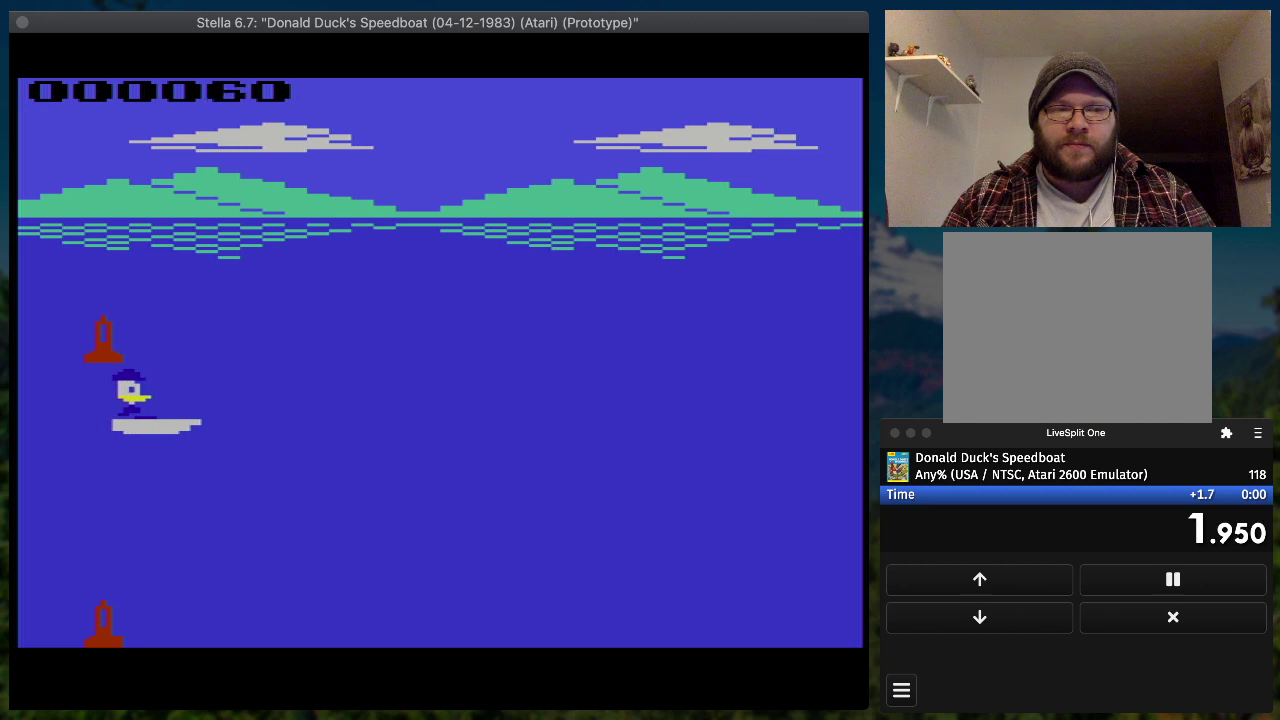
{"buttons": ["SQUARE", "DPAD_RIGHT"], "events": []}
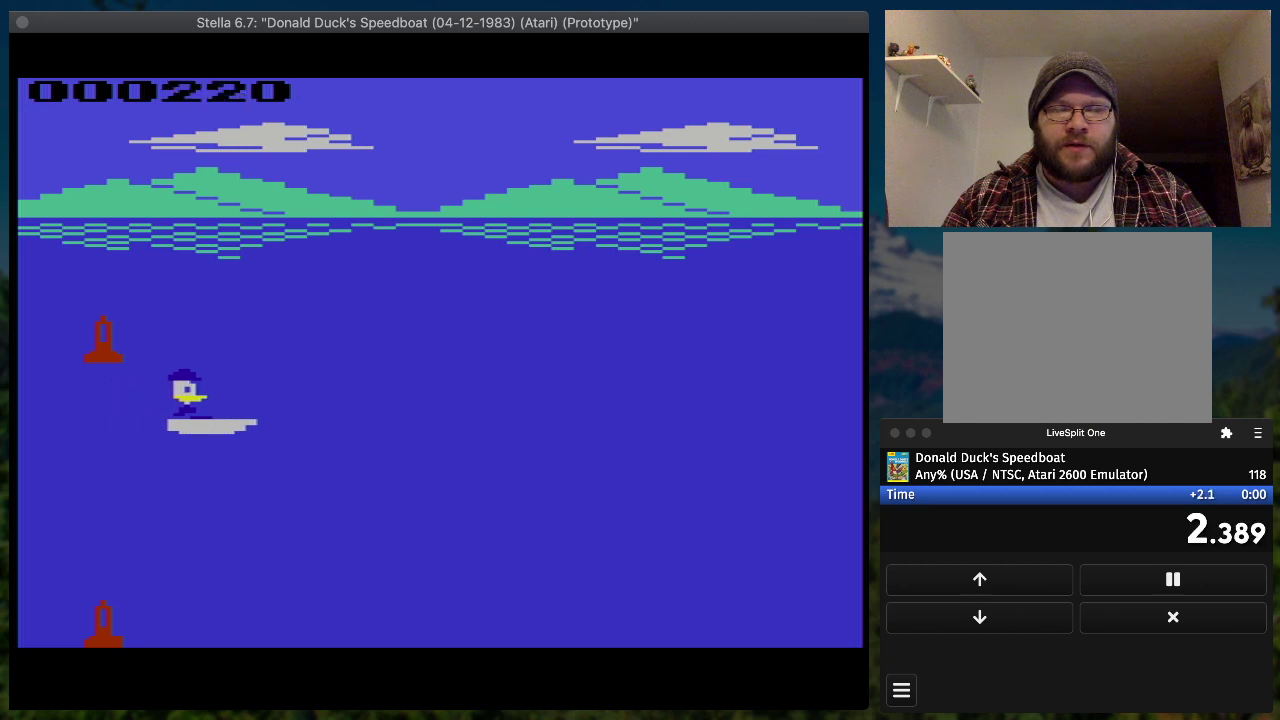
{"buttons": ["SQUARE", "DPAD_RIGHT"], "events": []}
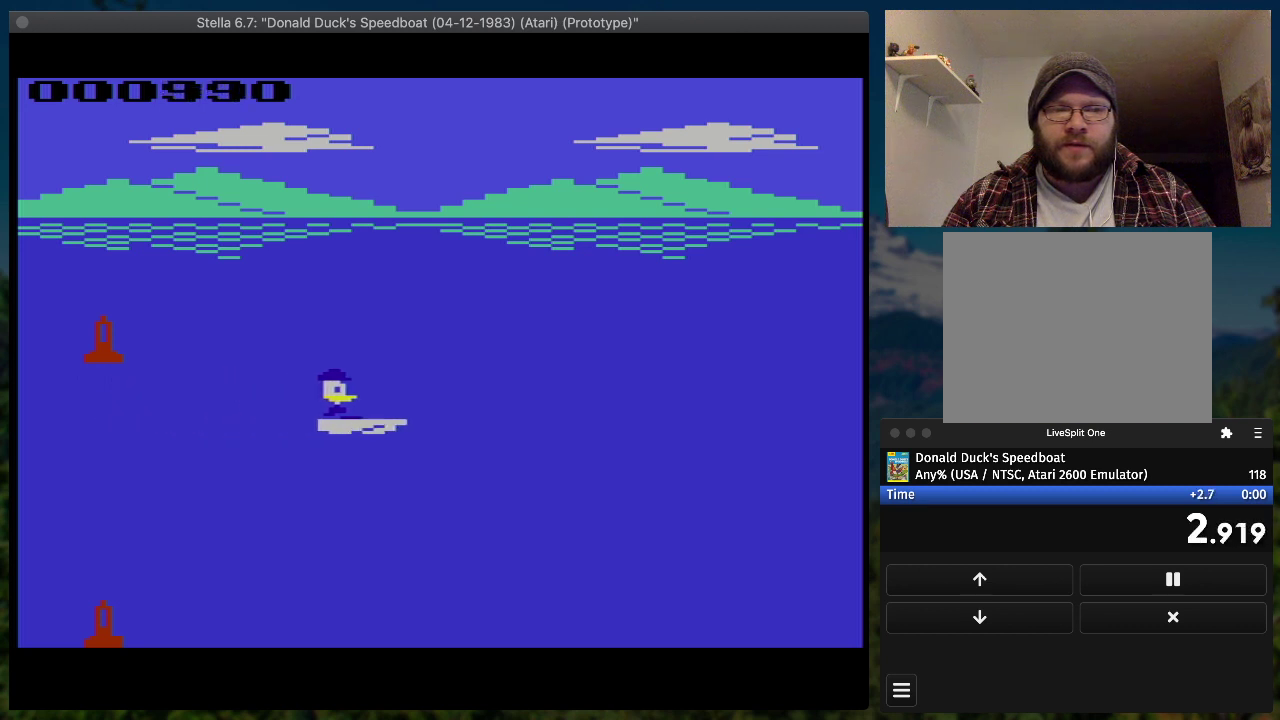
{"buttons": ["SQUARE", "DPAD_RIGHT"], "events": [[367, "DPAD_UP", "down"], [433, "DPAD_UP", "up"]]}
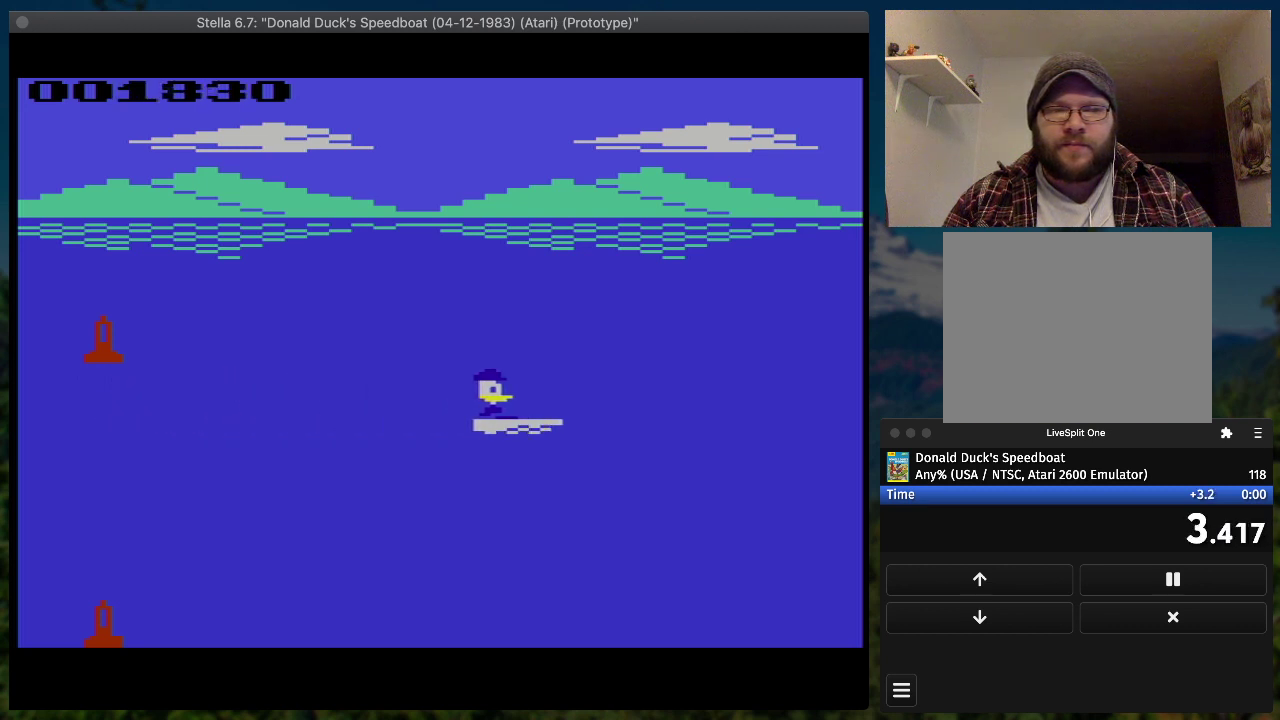
{"buttons": ["SQUARE", "DPAD_RIGHT"], "events": []}
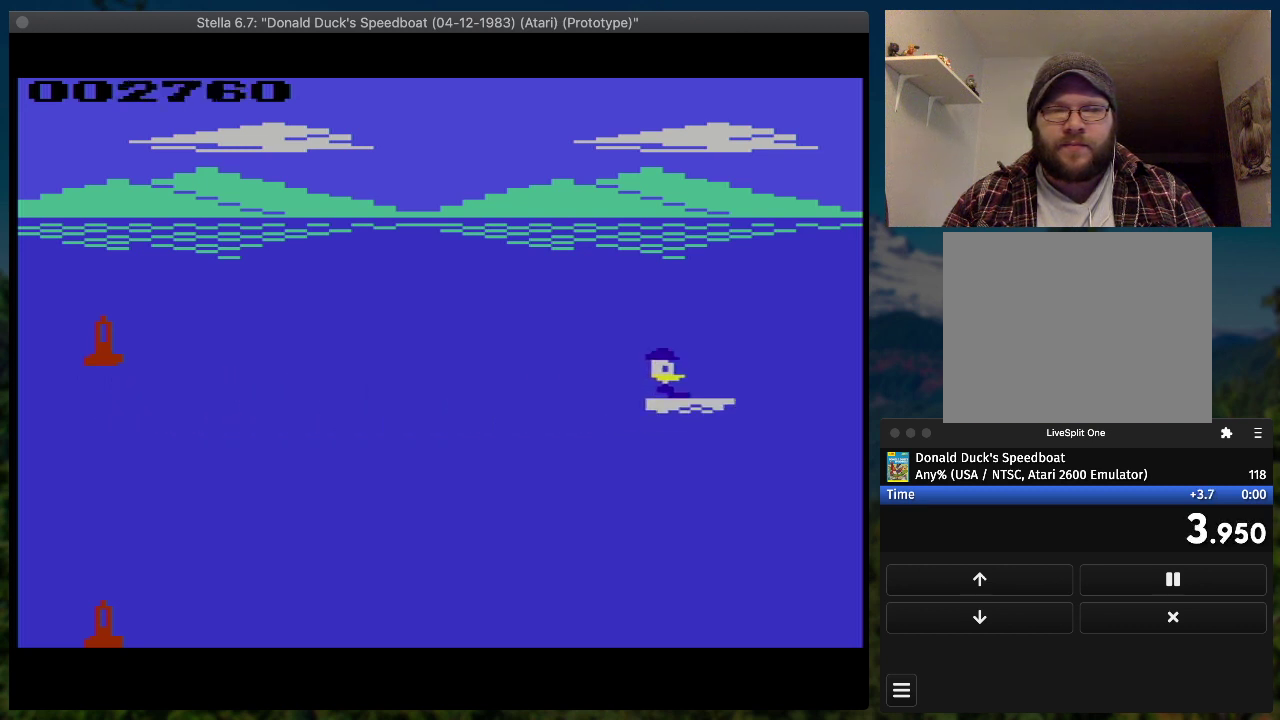
{"buttons": ["SQUARE", "DPAD_RIGHT"], "events": [[133, "DPAD_UP", "down"], [267, "DPAD_UP", "up"]]}
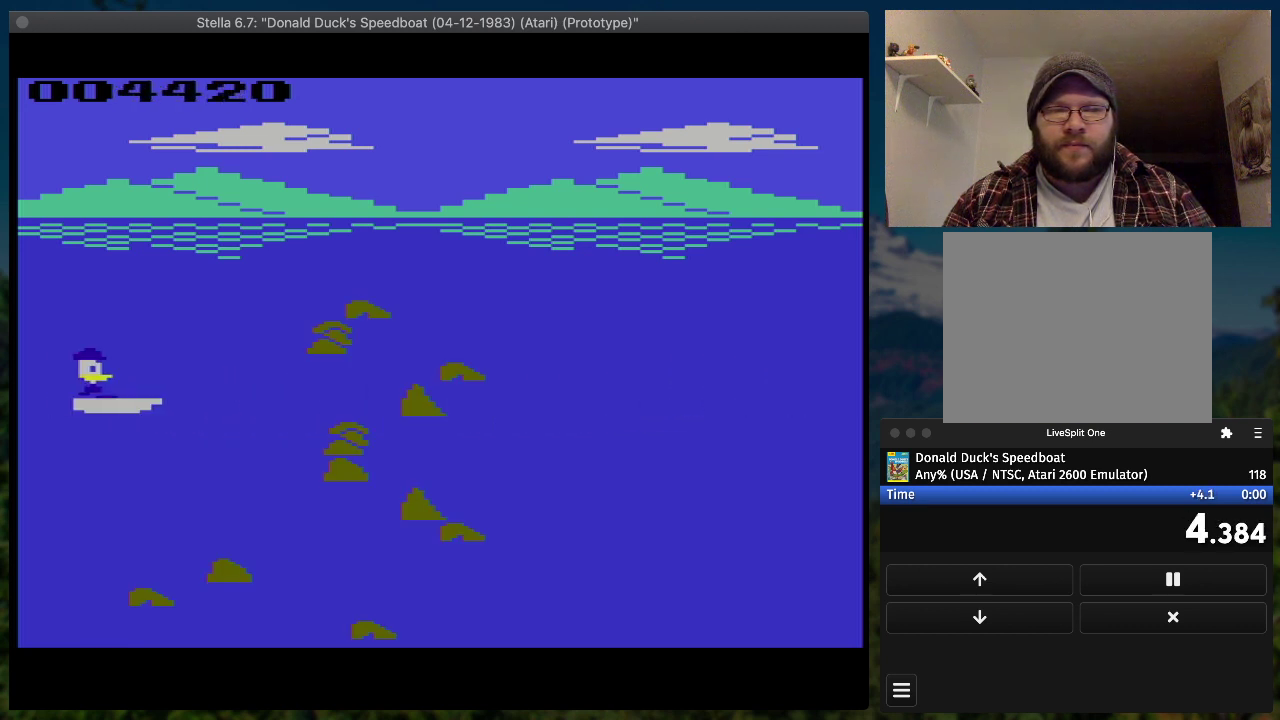
{"buttons": ["SQUARE", "DPAD_RIGHT"], "events": [[167, "DPAD_UP", "down"], [333, "DPAD_UP", "up"]]}
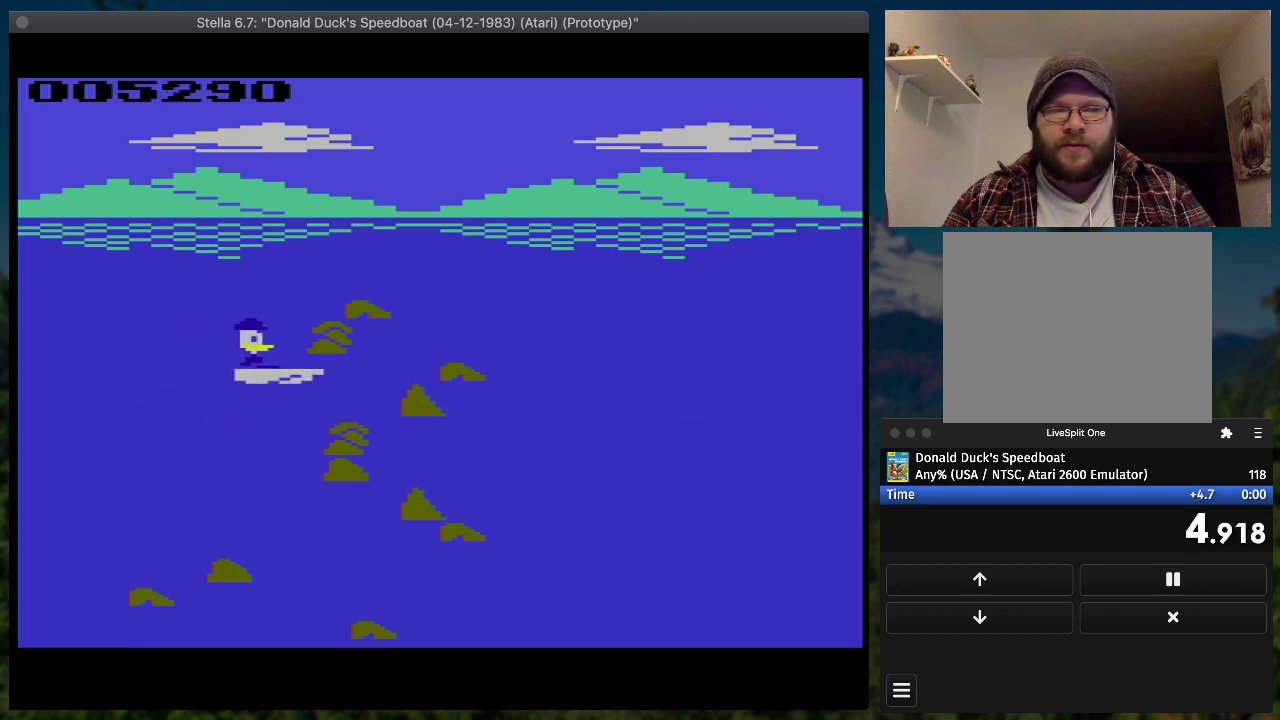
{"buttons": ["SQUARE", "DPAD_DOWN", "DPAD_RIGHT"], "events": [[300, "DPAD_DOWN", "down"]]}
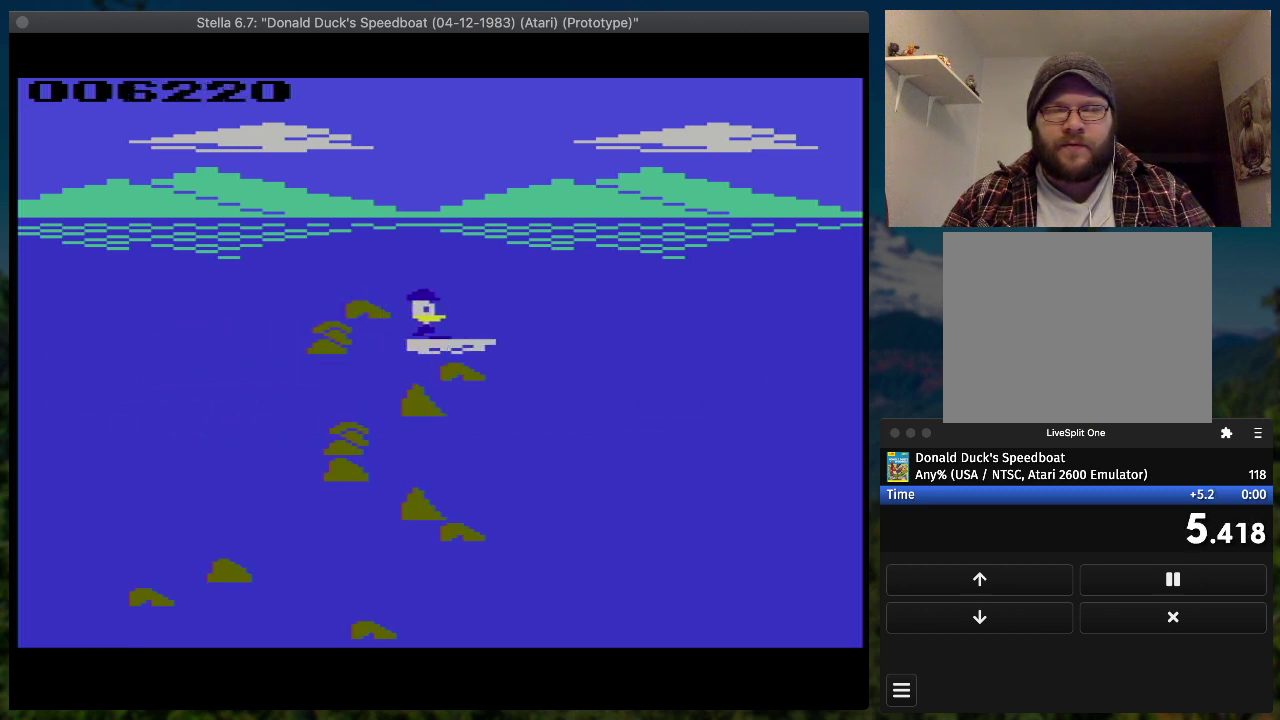
{"buttons": ["SQUARE", "DPAD_RIGHT"], "events": [[100, "DPAD_DOWN", "up"]]}
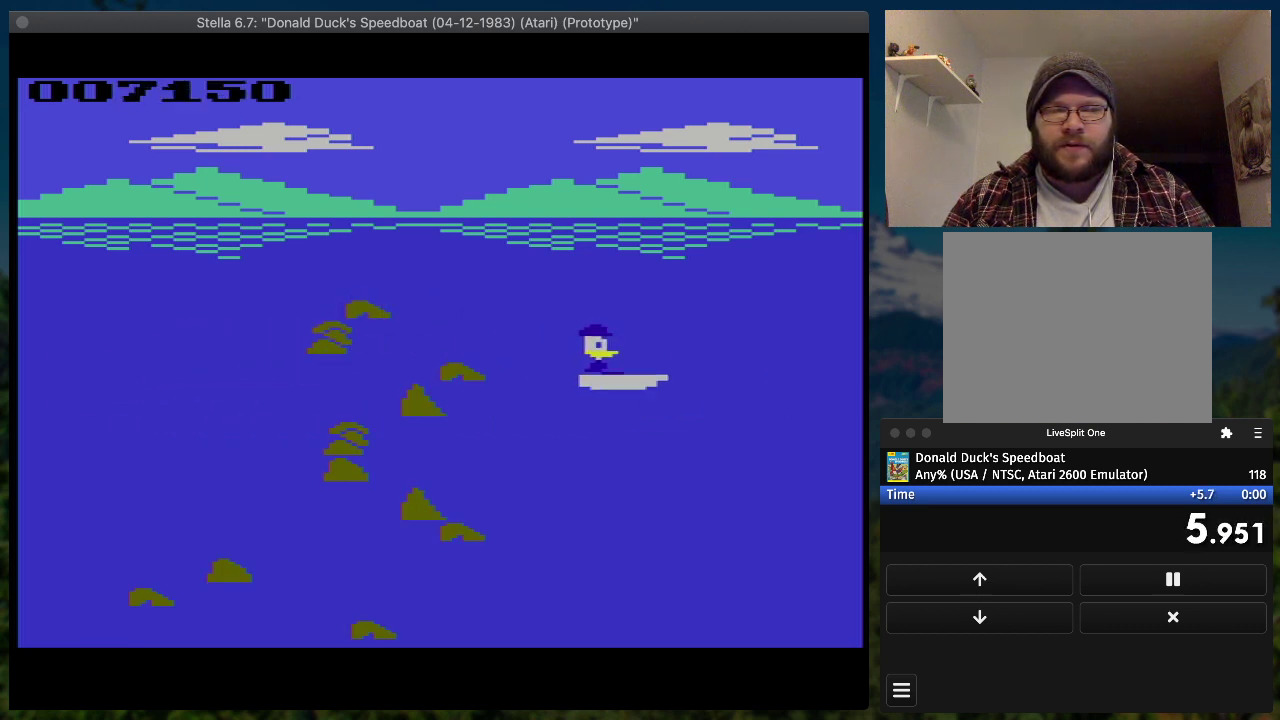
{"buttons": ["SQUARE", "DPAD_RIGHT"], "events": []}
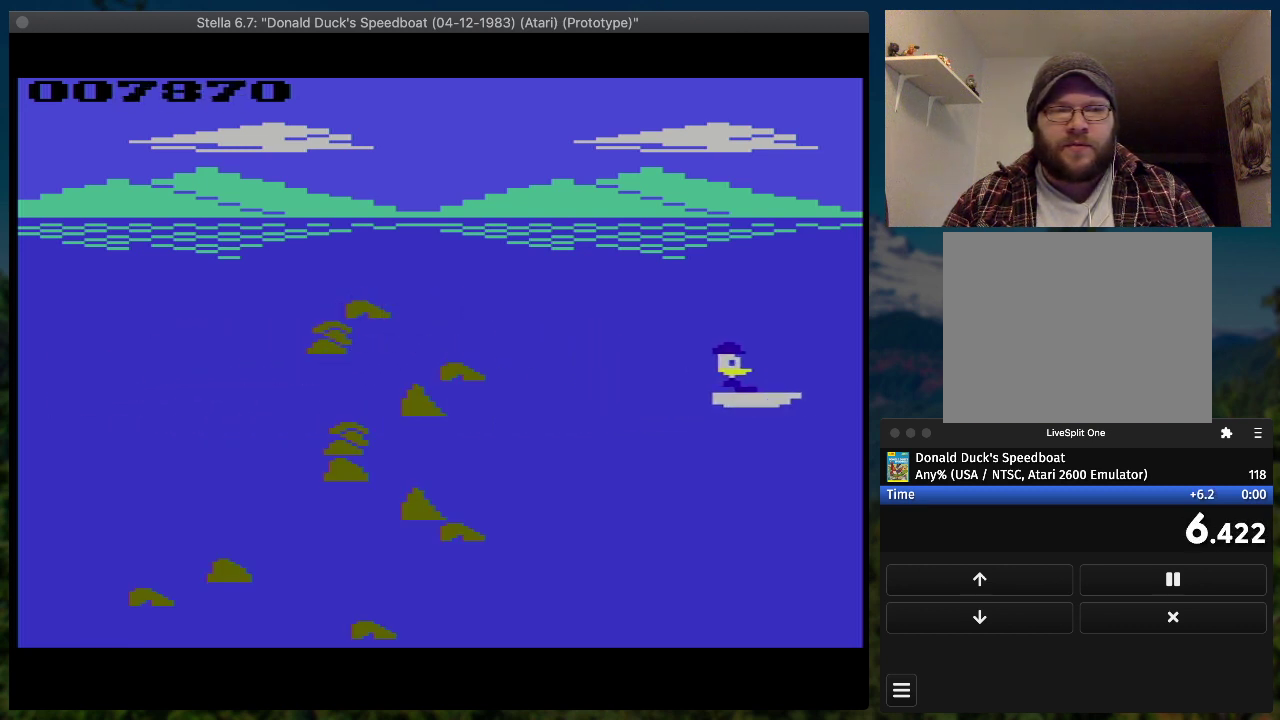
{"buttons": ["SQUARE", "DPAD_RIGHT"], "events": [[167, "DPAD_UP", "down"], [367, "DPAD_UP", "up"]]}
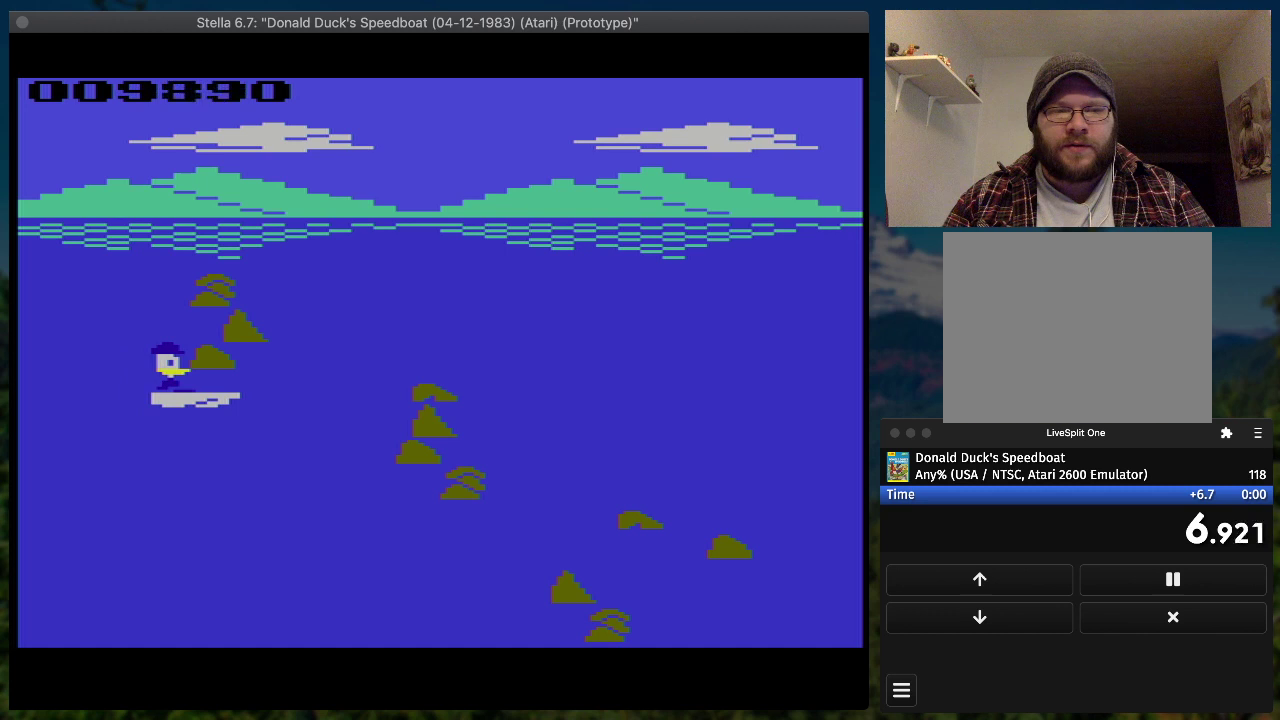
{"buttons": ["SQUARE", "DPAD_DOWN", "DPAD_RIGHT"], "events": [[467, "DPAD_DOWN", "down"]]}
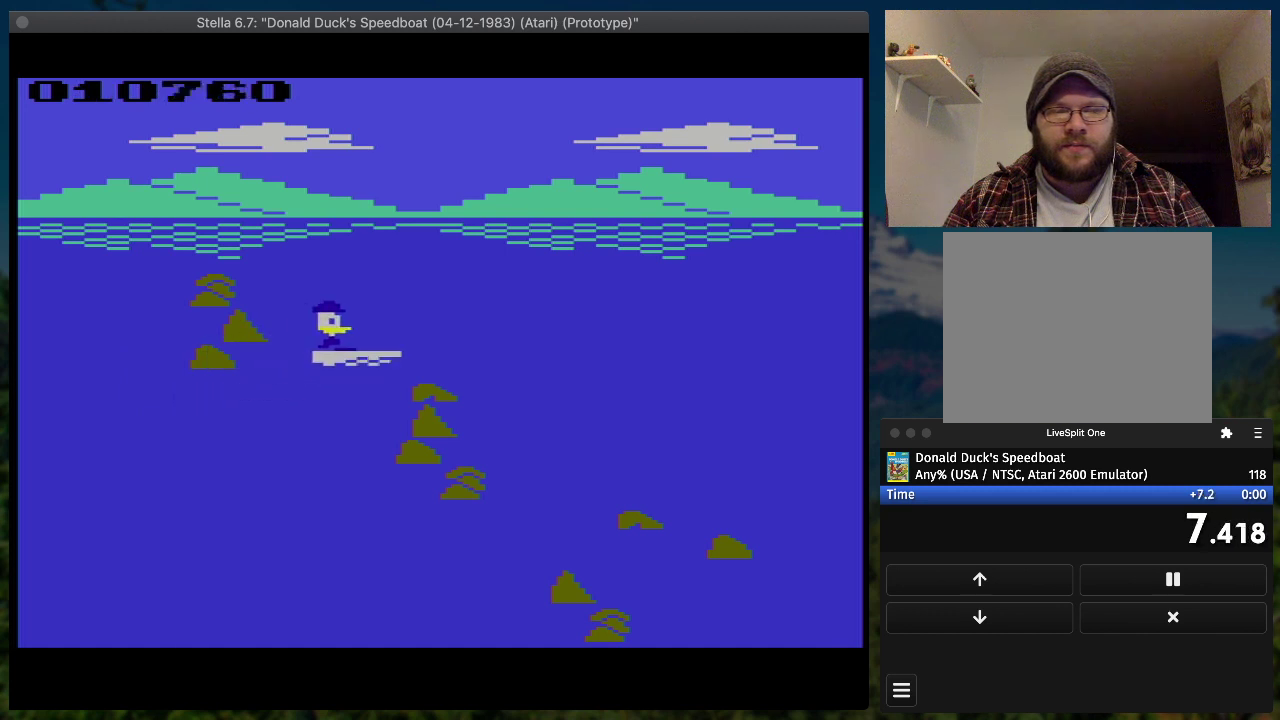
{"buttons": ["SQUARE", "DPAD_RIGHT"], "events": [[500, "DPAD_DOWN", "up"]]}
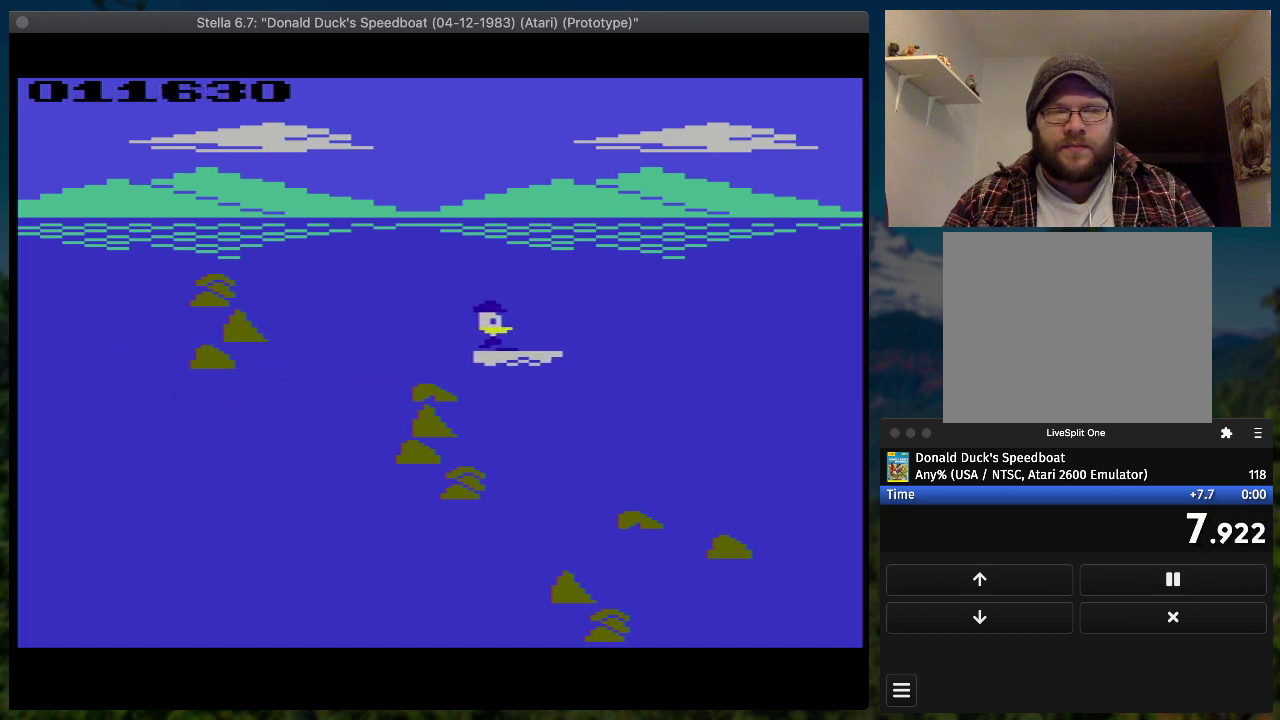
{"buttons": ["SQUARE", "DPAD_RIGHT"], "events": []}
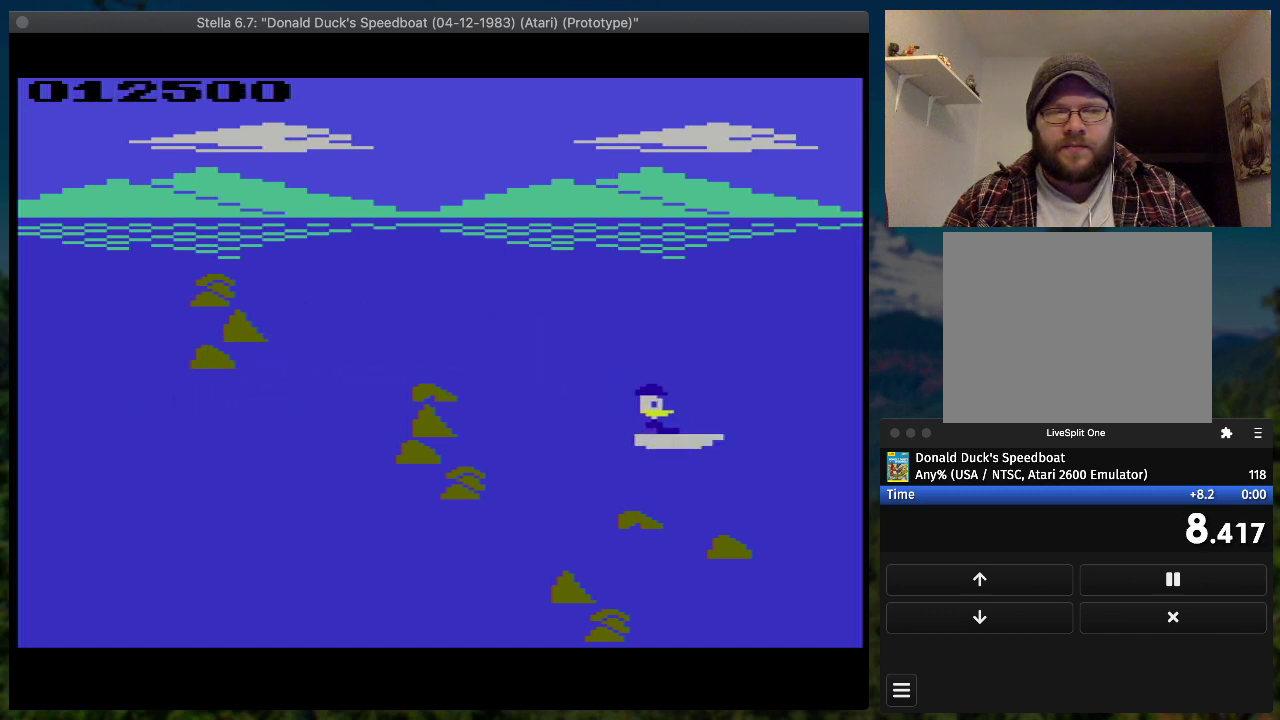
{"buttons": ["SQUARE", "DPAD_RIGHT"], "events": []}